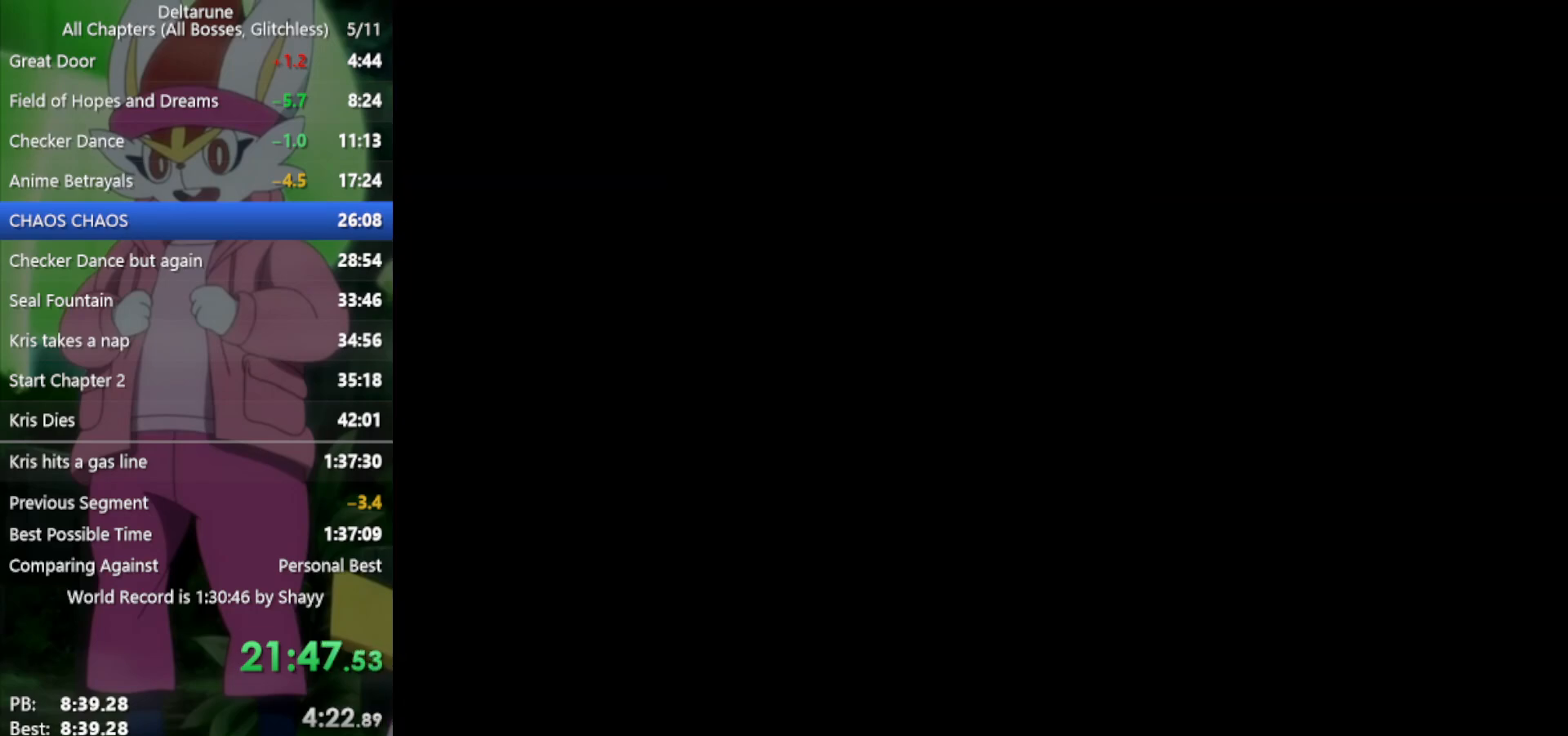
Gameplay with keyboard; each line is a JSON object with the keys held at the frame after it. "events" lists presses ("down") and releases ("up") of "c", "ctrl", "down", "left", "return", "right", "shift", "up", "x" and "z" between this image and that frame as [ms after this image, input, new state], when the widget could be followed in between. No other keys are recorded. Mouse input is not recorded.
{"keys": ["left", "x"], "events": []}
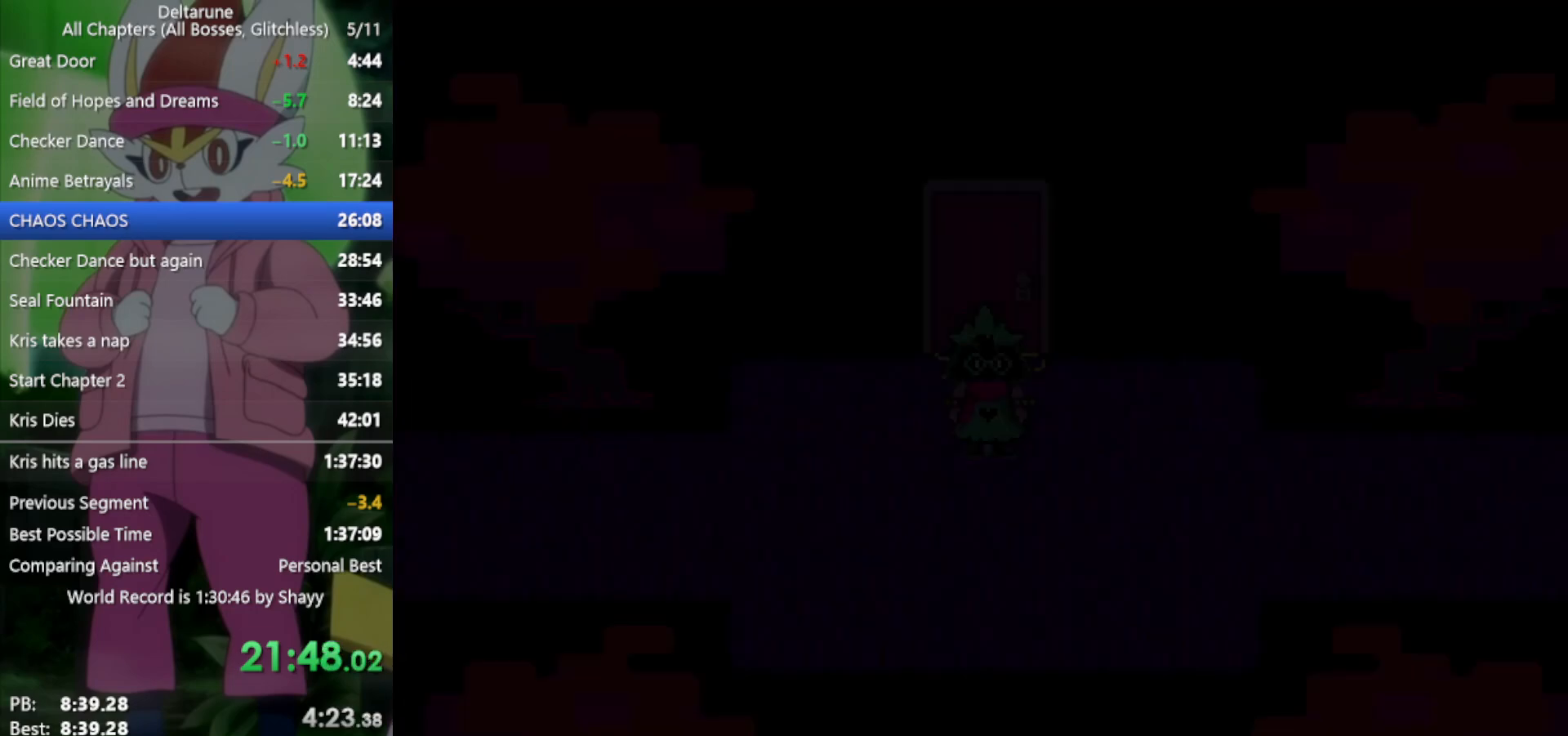
{"keys": ["down", "left", "x"], "events": [[417, "down", "down"]]}
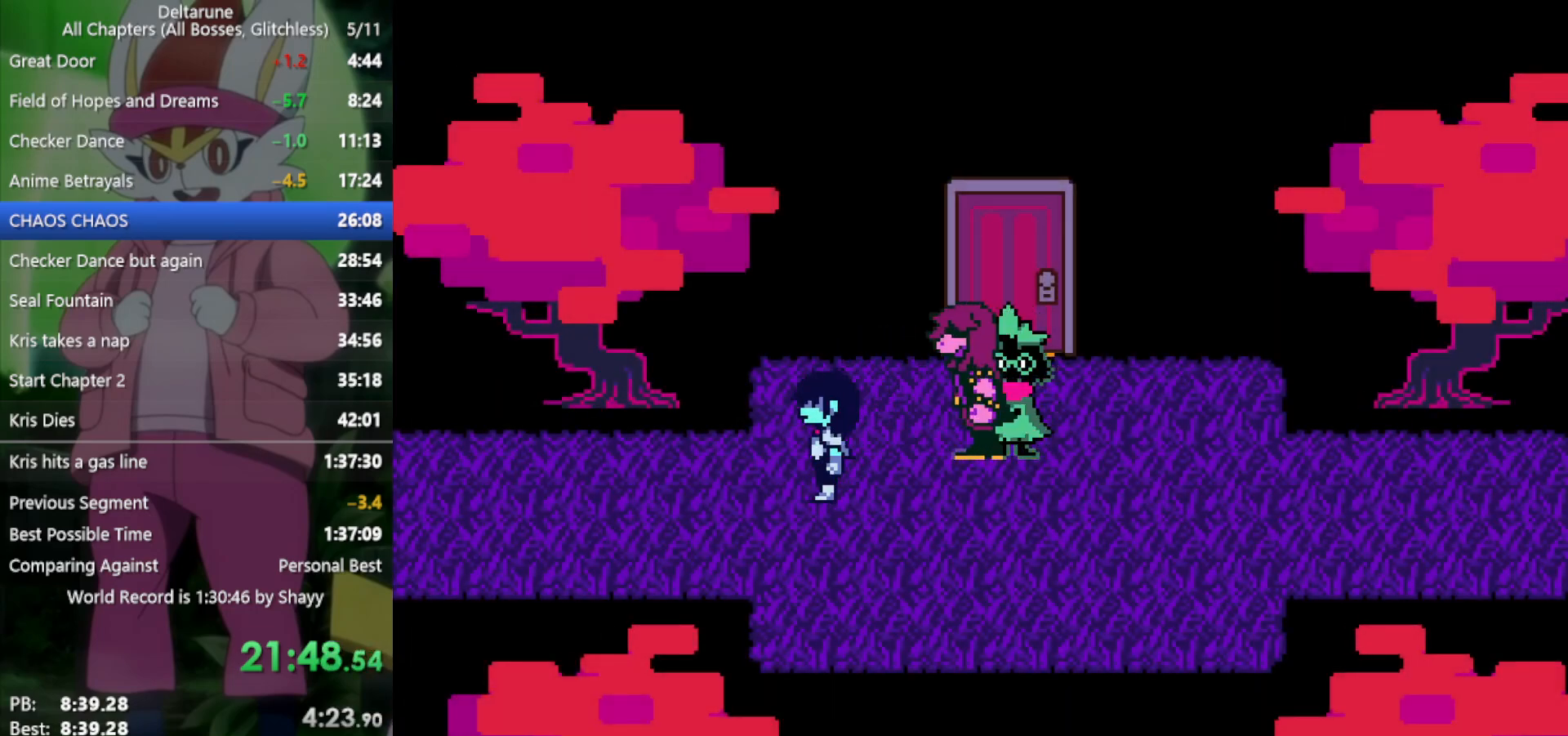
{"keys": ["left", "x"], "events": [[100, "down", "up"]]}
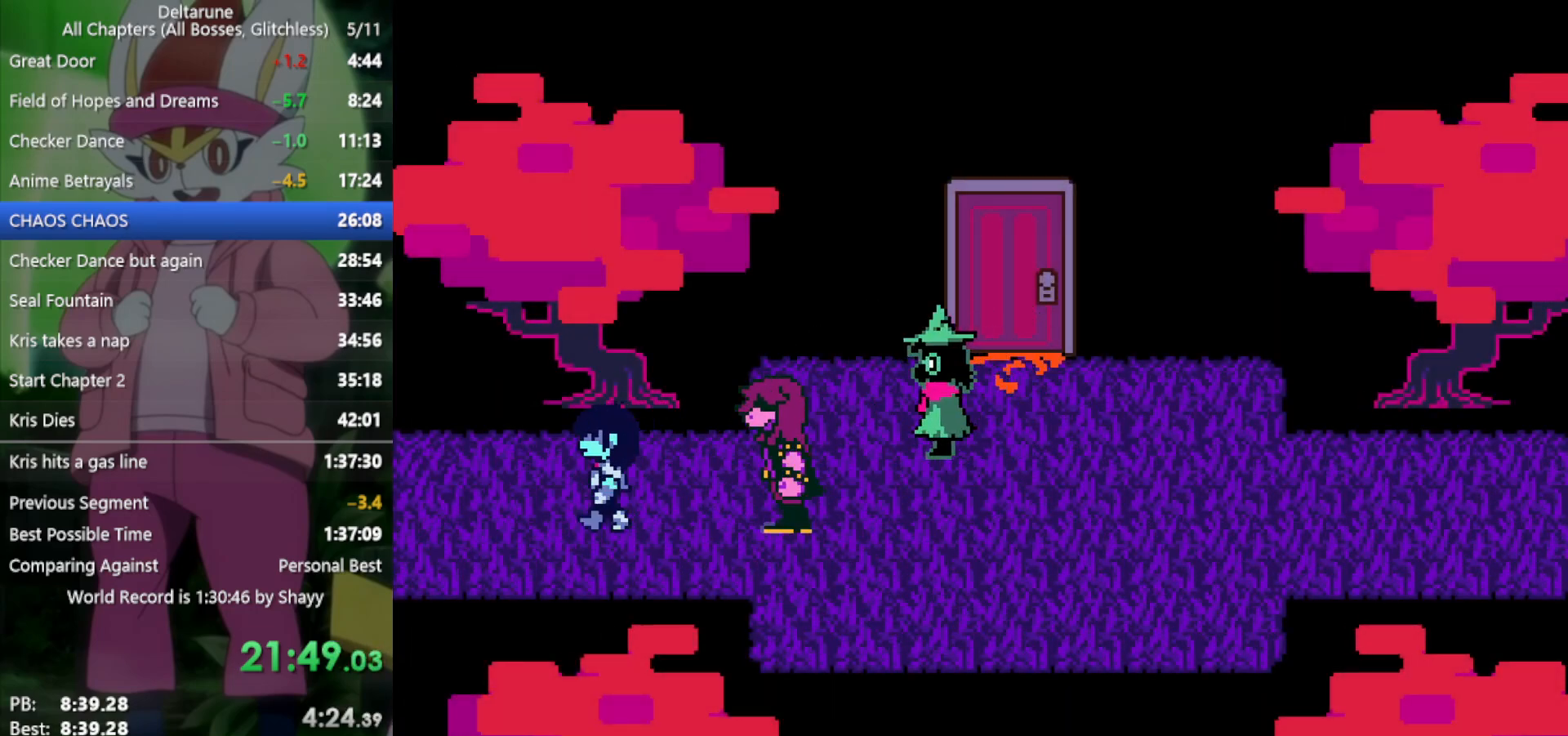
{"keys": ["left", "x"], "events": []}
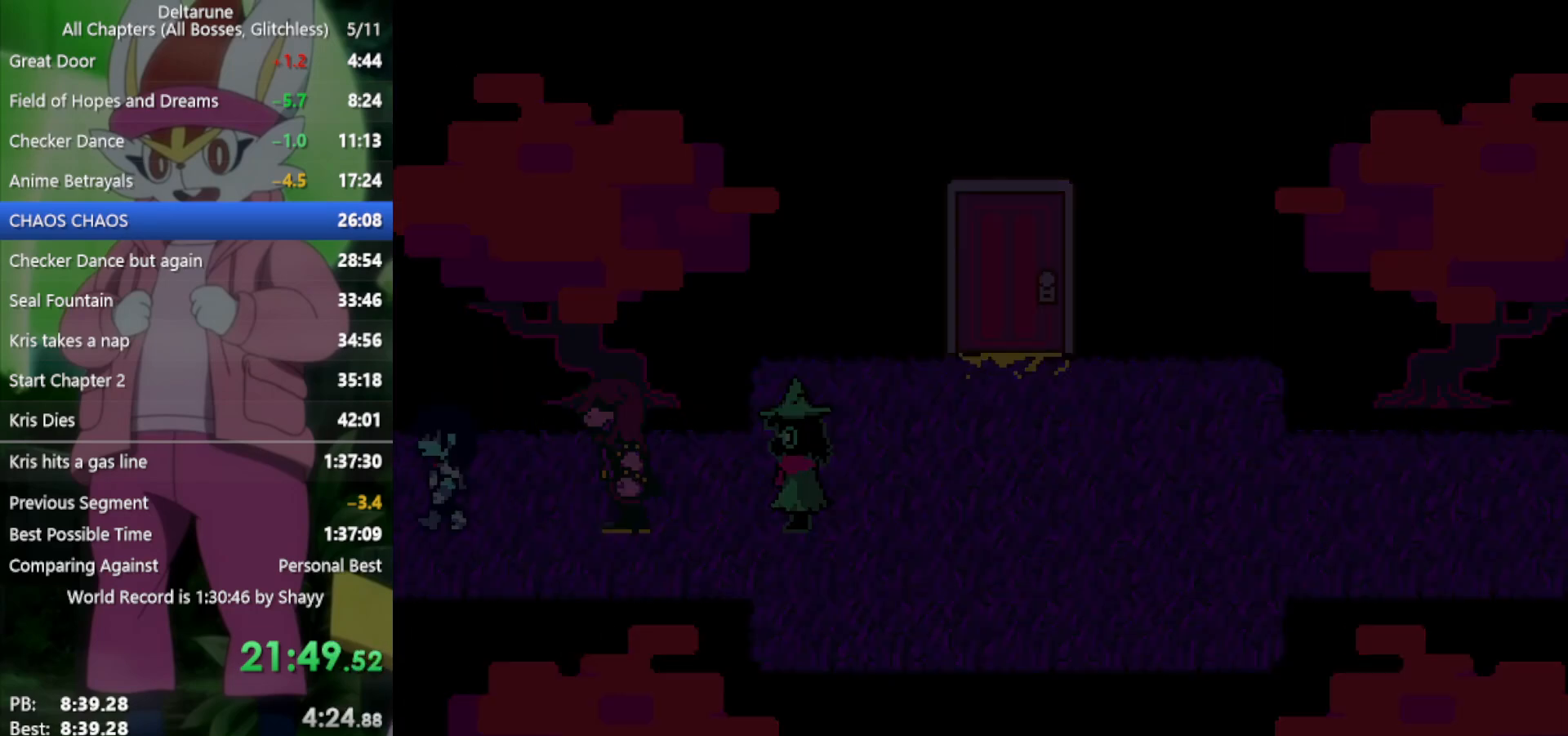
{"keys": ["left", "x"], "events": []}
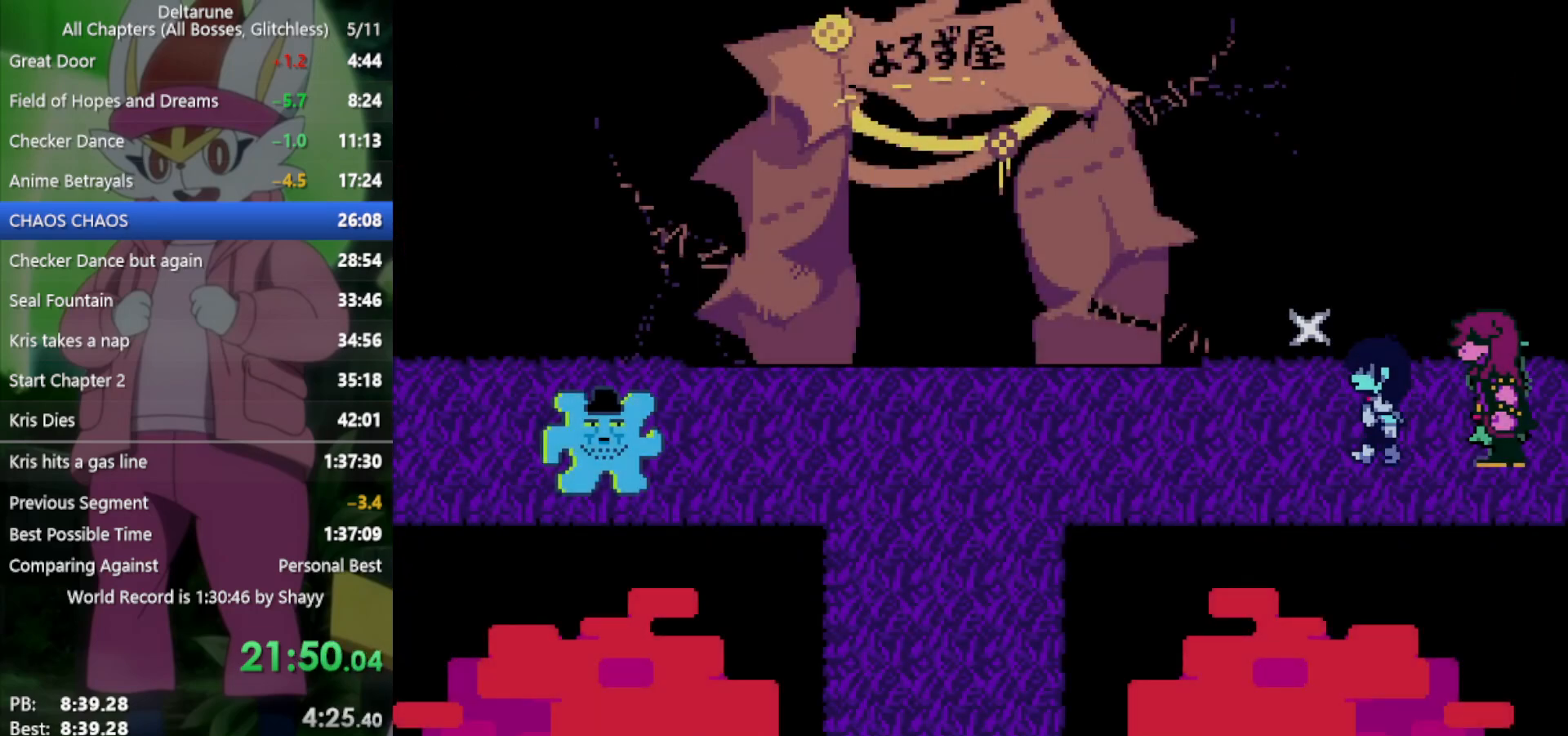
{"keys": ["left", "x"], "events": []}
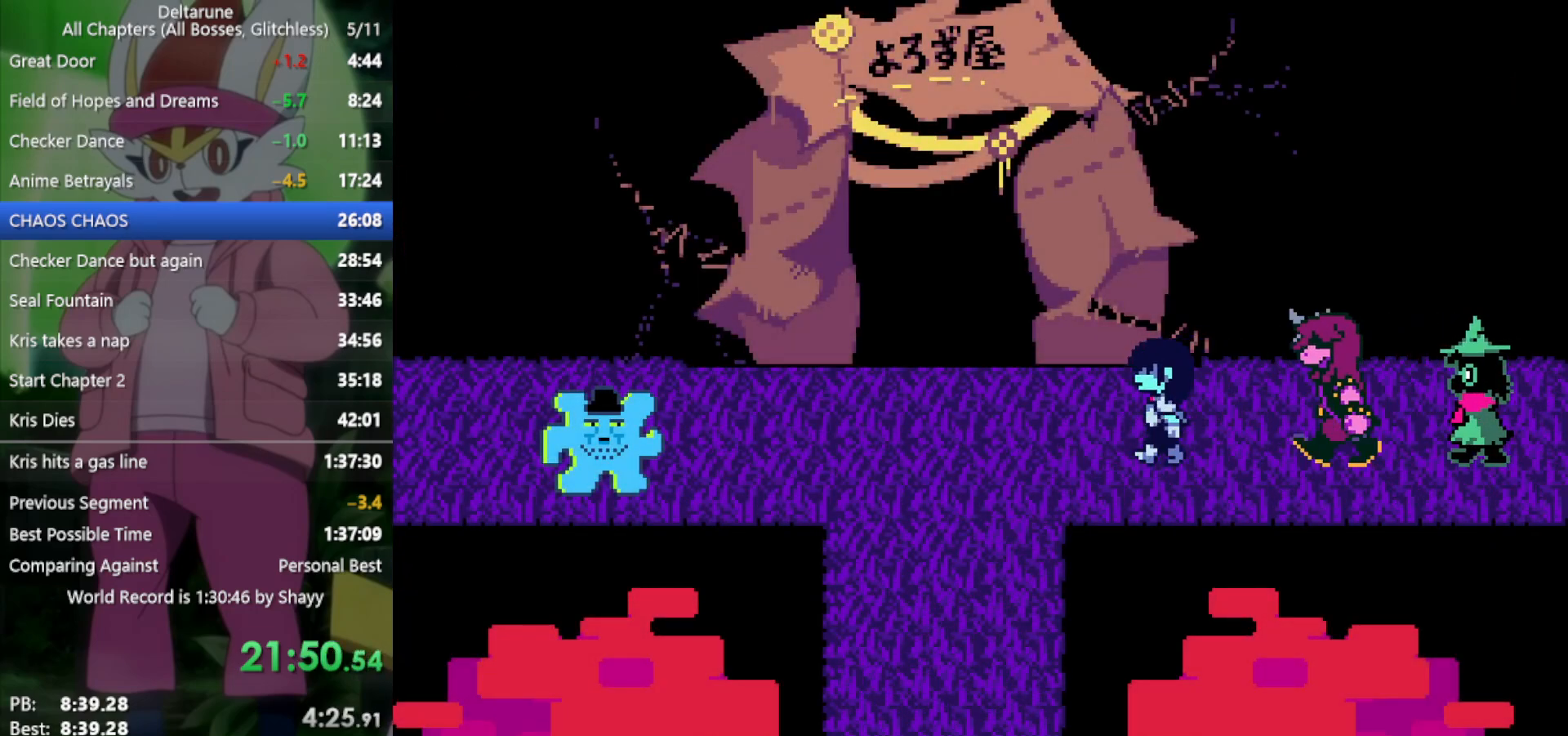
{"keys": ["left", "up", "x"], "events": [[450, "up", "down"]]}
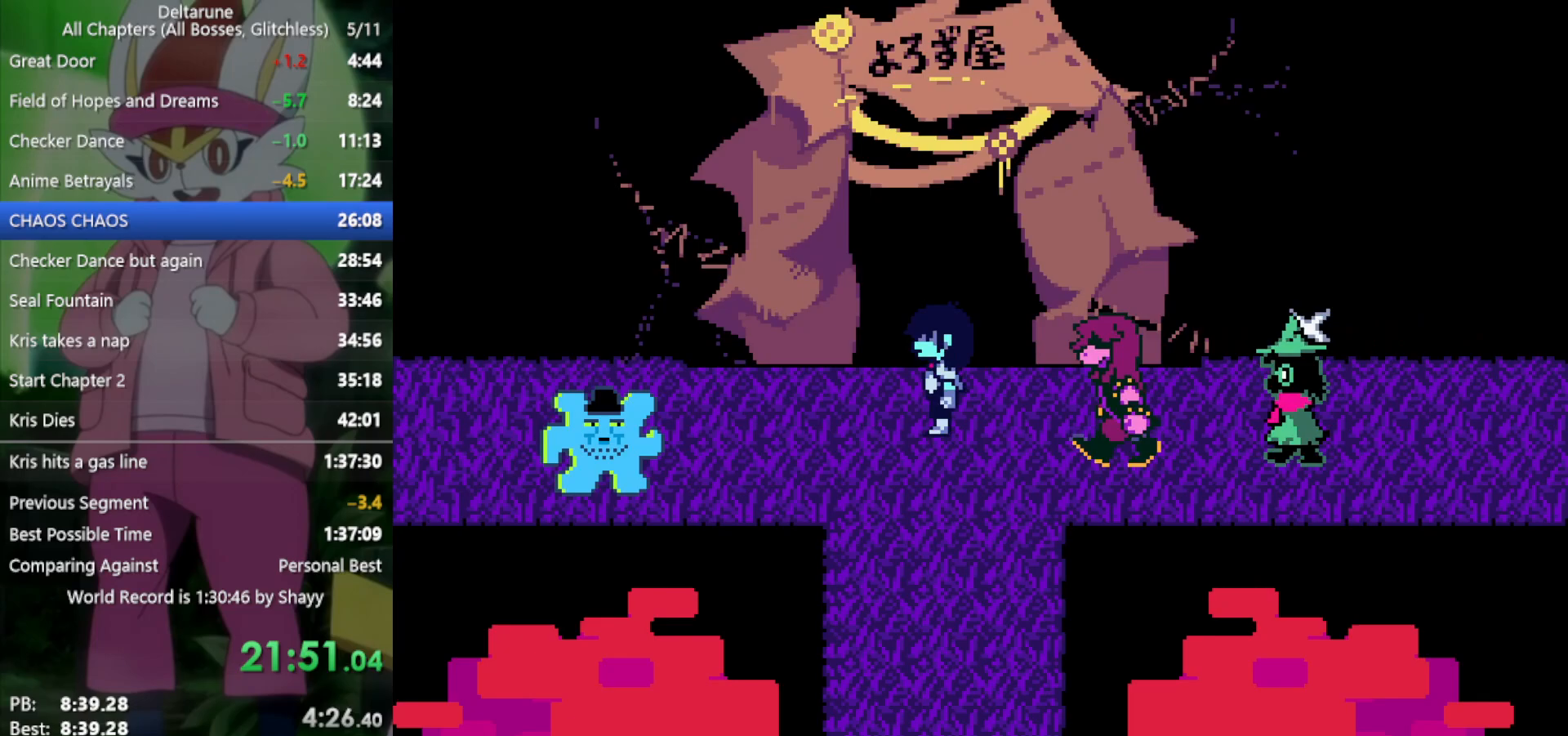
{"keys": ["x"], "events": [[33, "left", "up"], [500, "up", "up"]]}
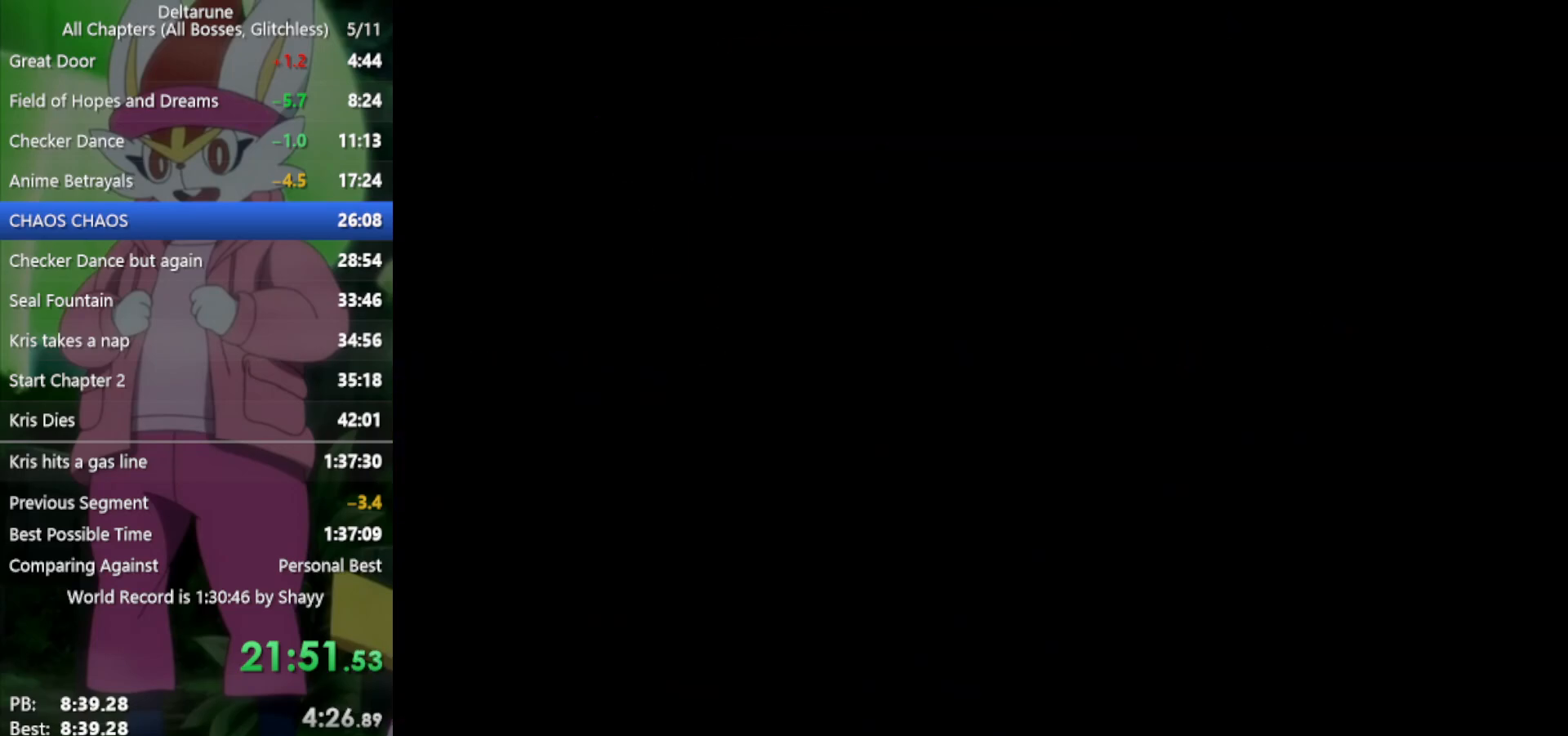
{"keys": ["down", "x"], "events": [[500, "down", "down"]]}
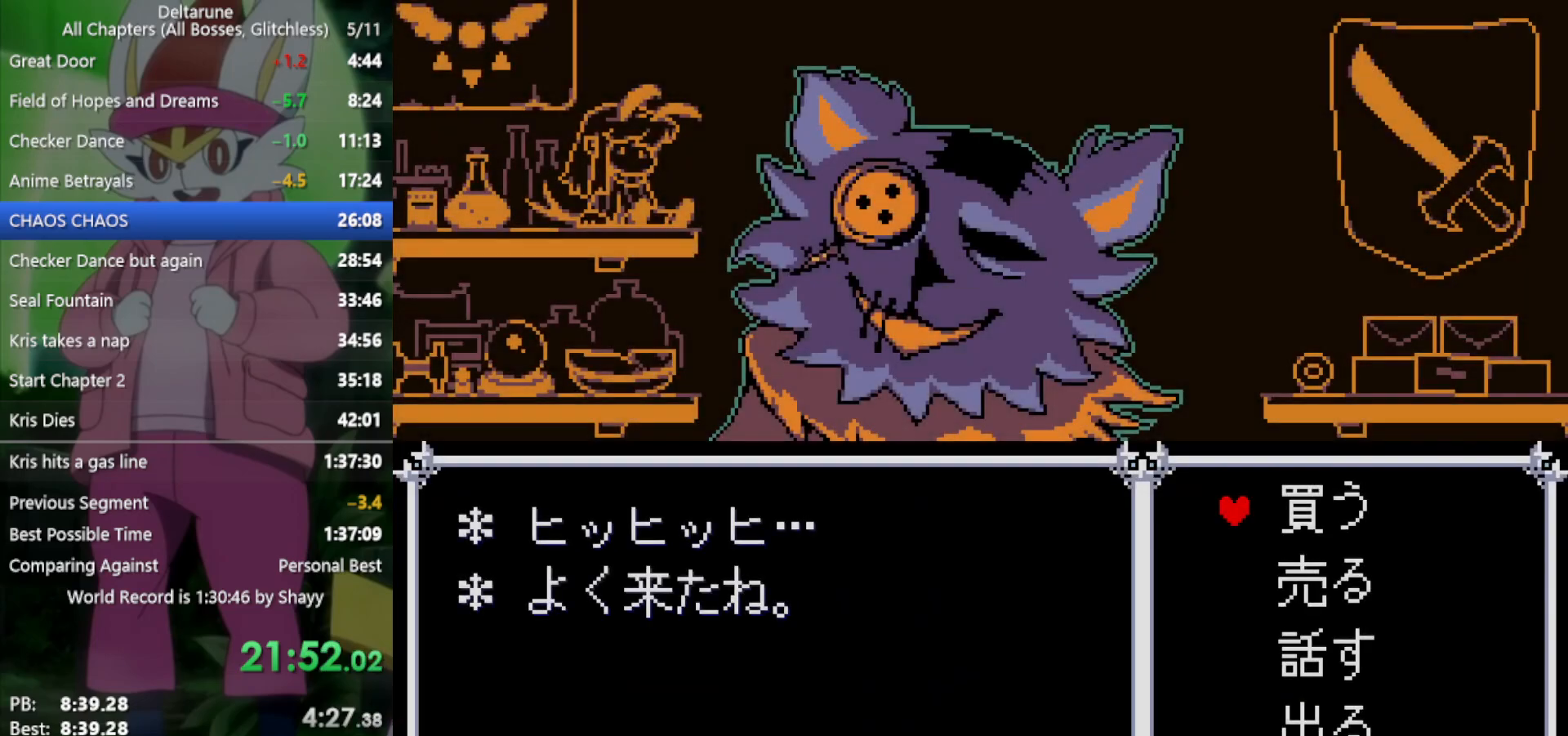
{"keys": ["down", "x"], "events": [[50, "down", "up"], [150, "down", "down"], [233, "down", "up"], [333, "z", "down"], [417, "z", "up"], [500, "down", "down"]]}
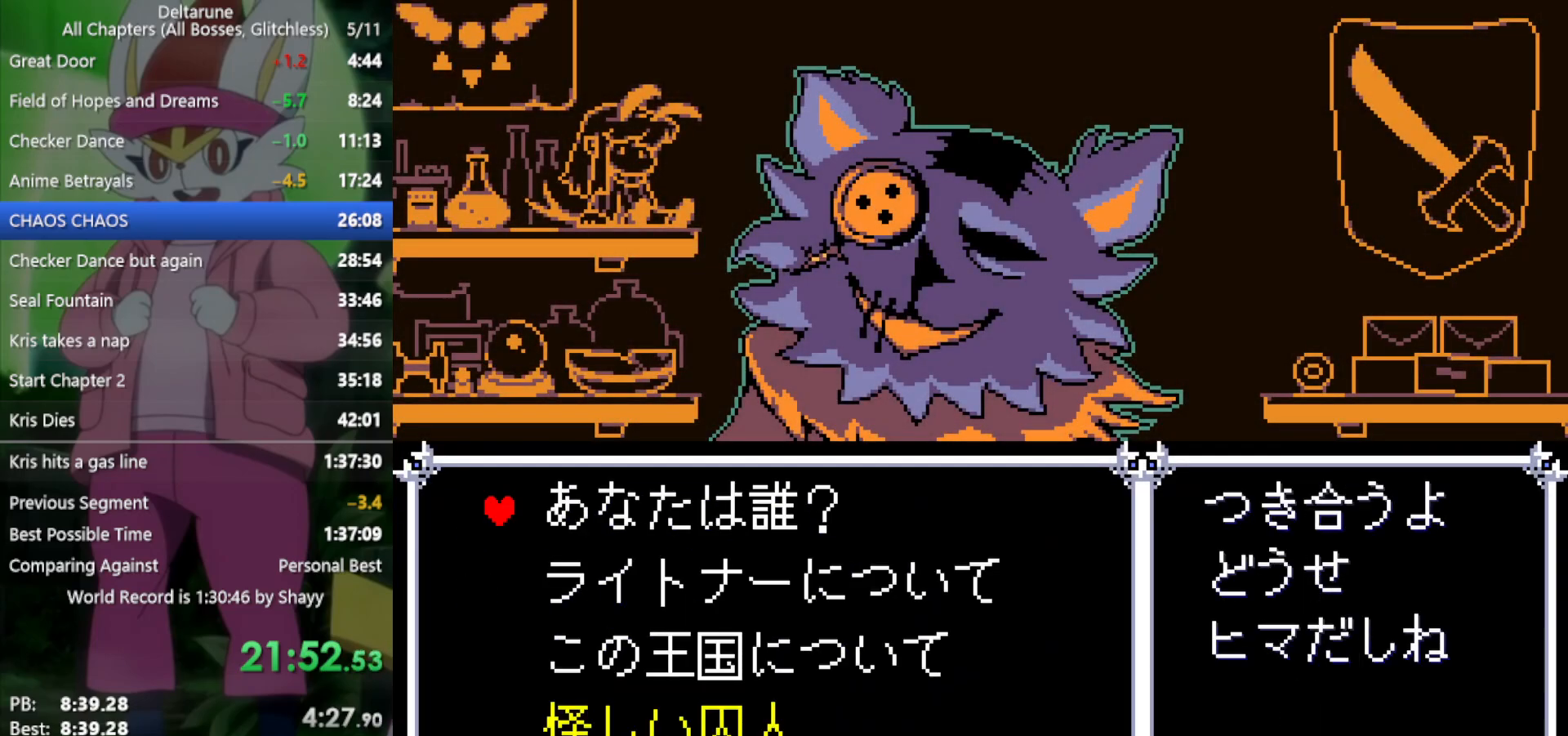
{"keys": ["x", "z"], "events": [[100, "down", "up"], [183, "down", "down"], [233, "down", "up"], [333, "down", "down"], [367, "down", "up"], [467, "z", "down"]]}
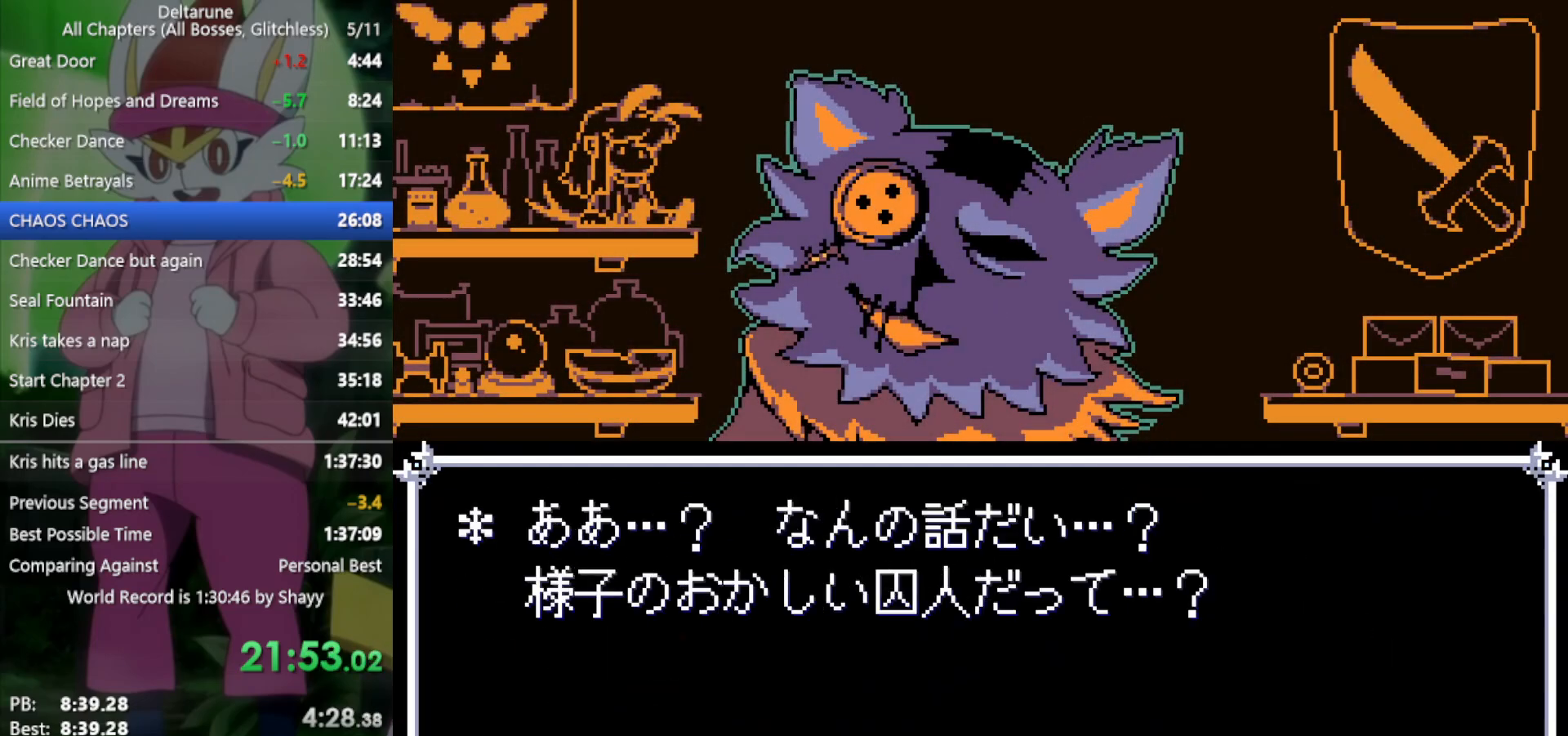
{"keys": ["x"], "events": [[50, "z", "up"]]}
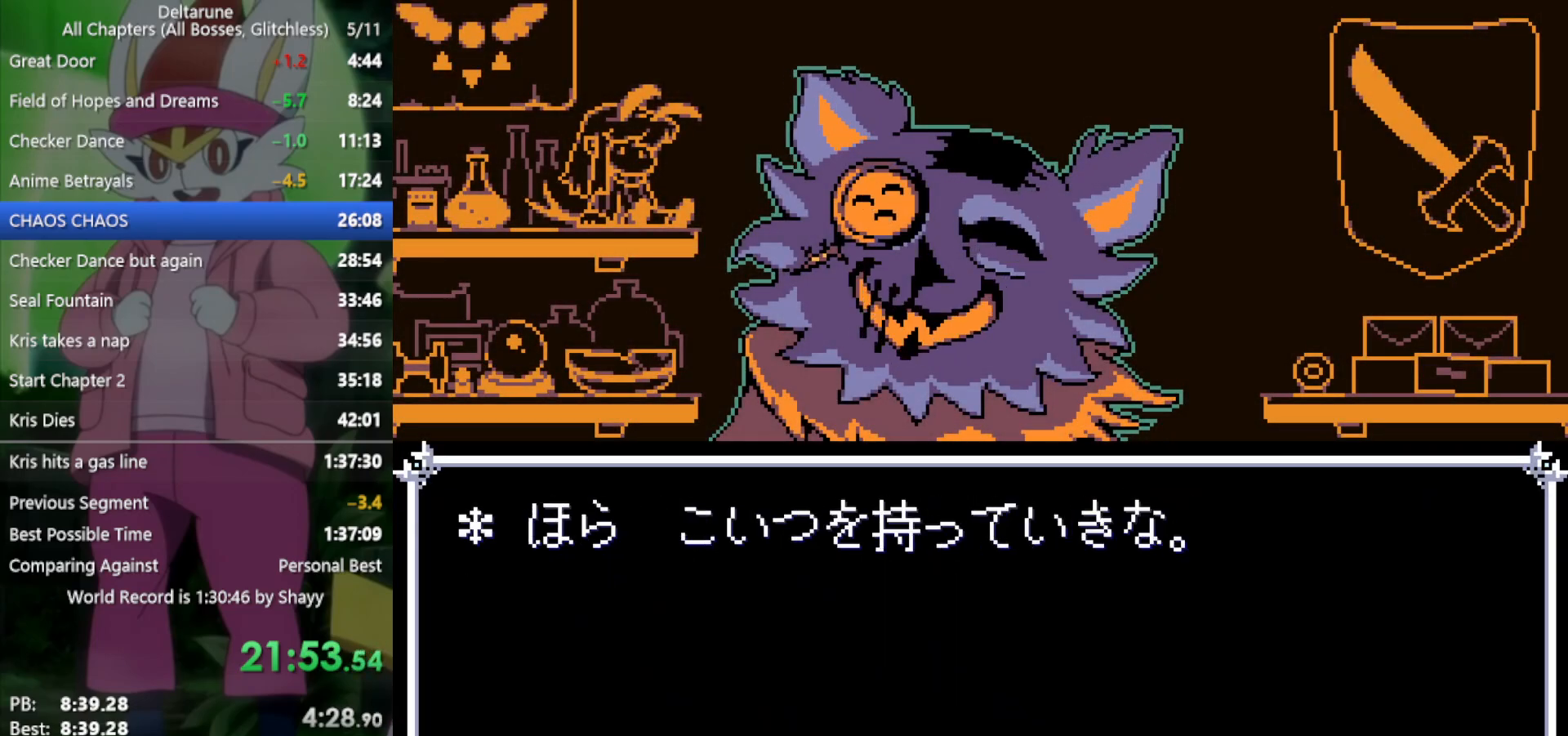
{"keys": ["x"], "events": []}
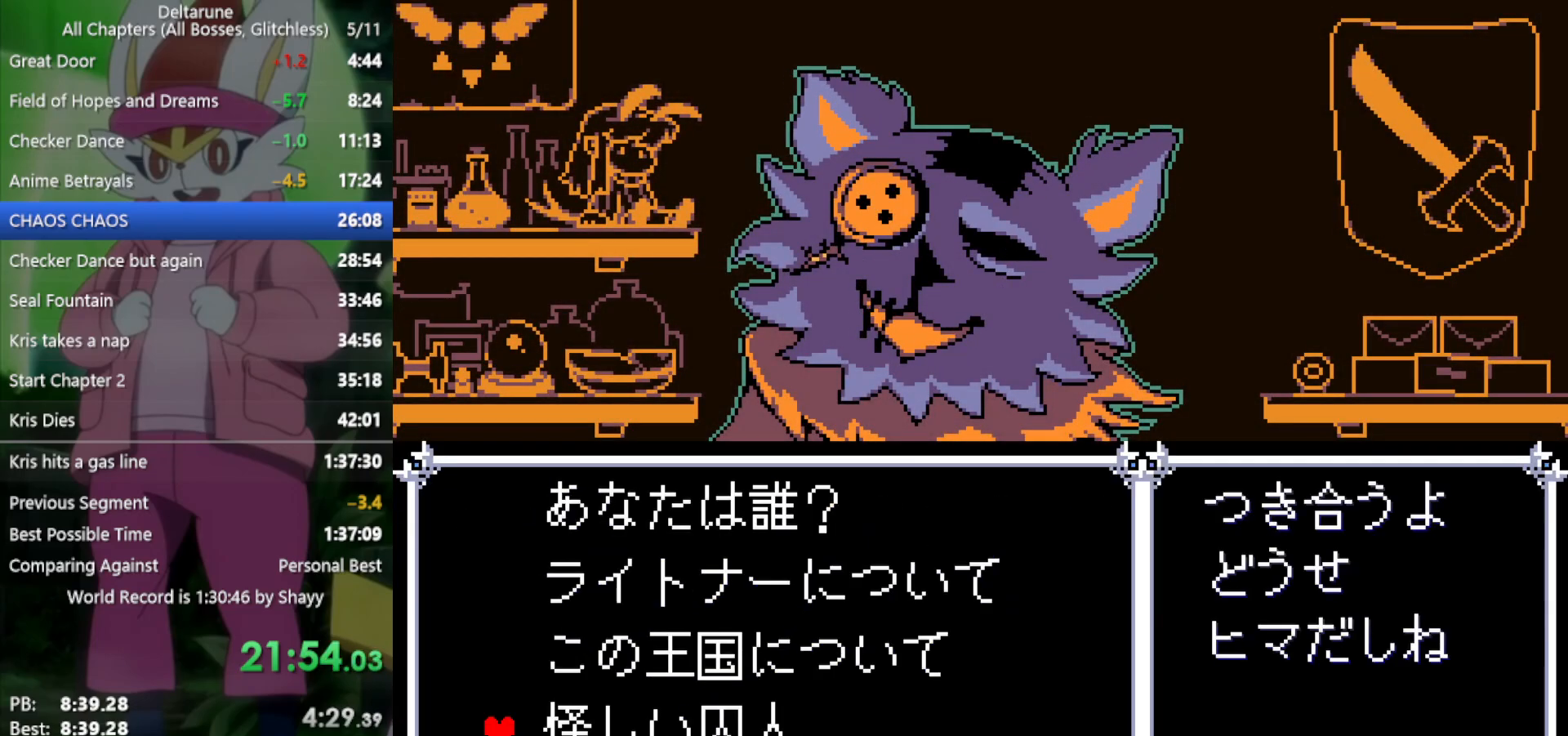
{"keys": ["x"], "events": []}
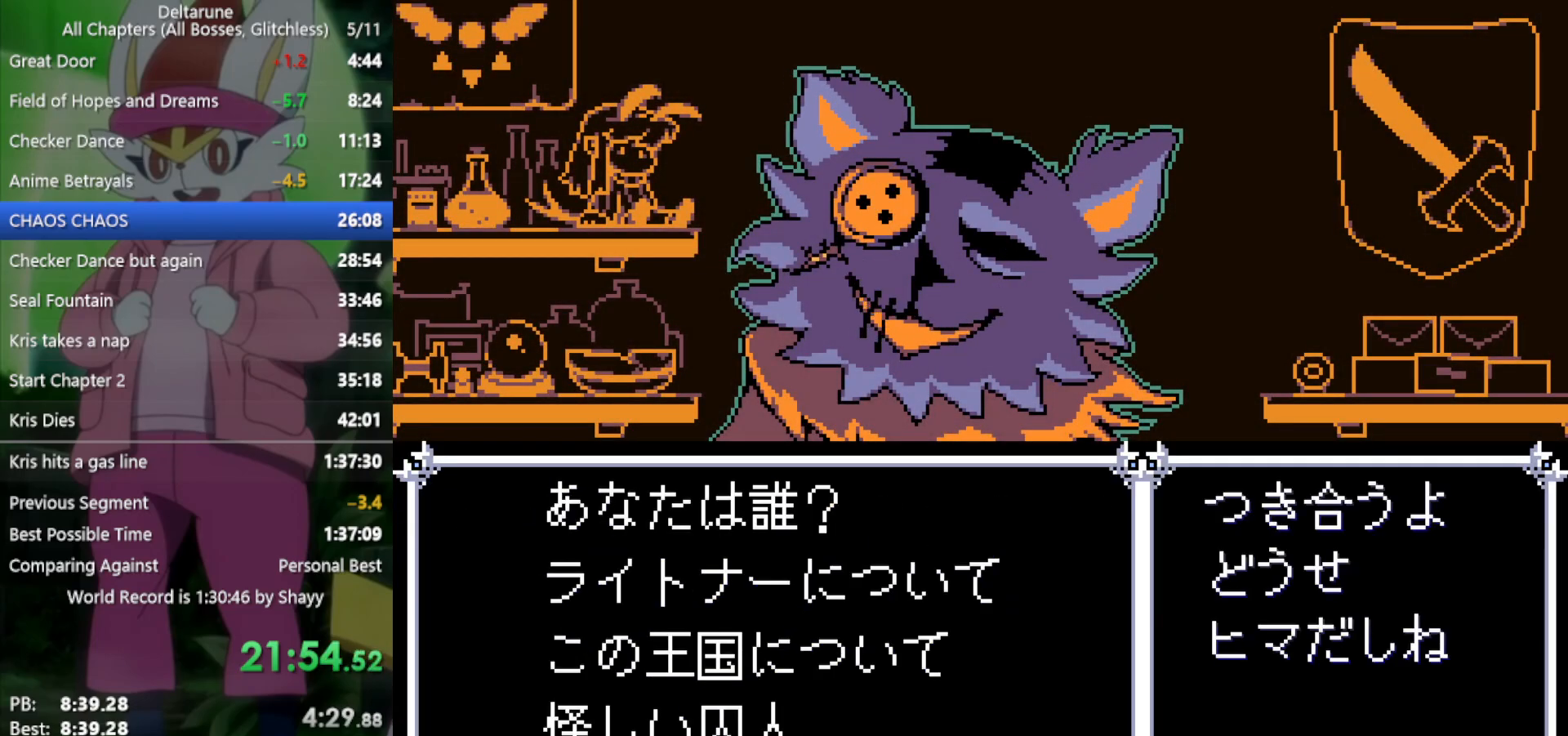
{"keys": ["down", "x"], "events": [[17, "z", "down"], [117, "z", "up"], [200, "down", "down"], [350, "down", "up"], [433, "down", "down"]]}
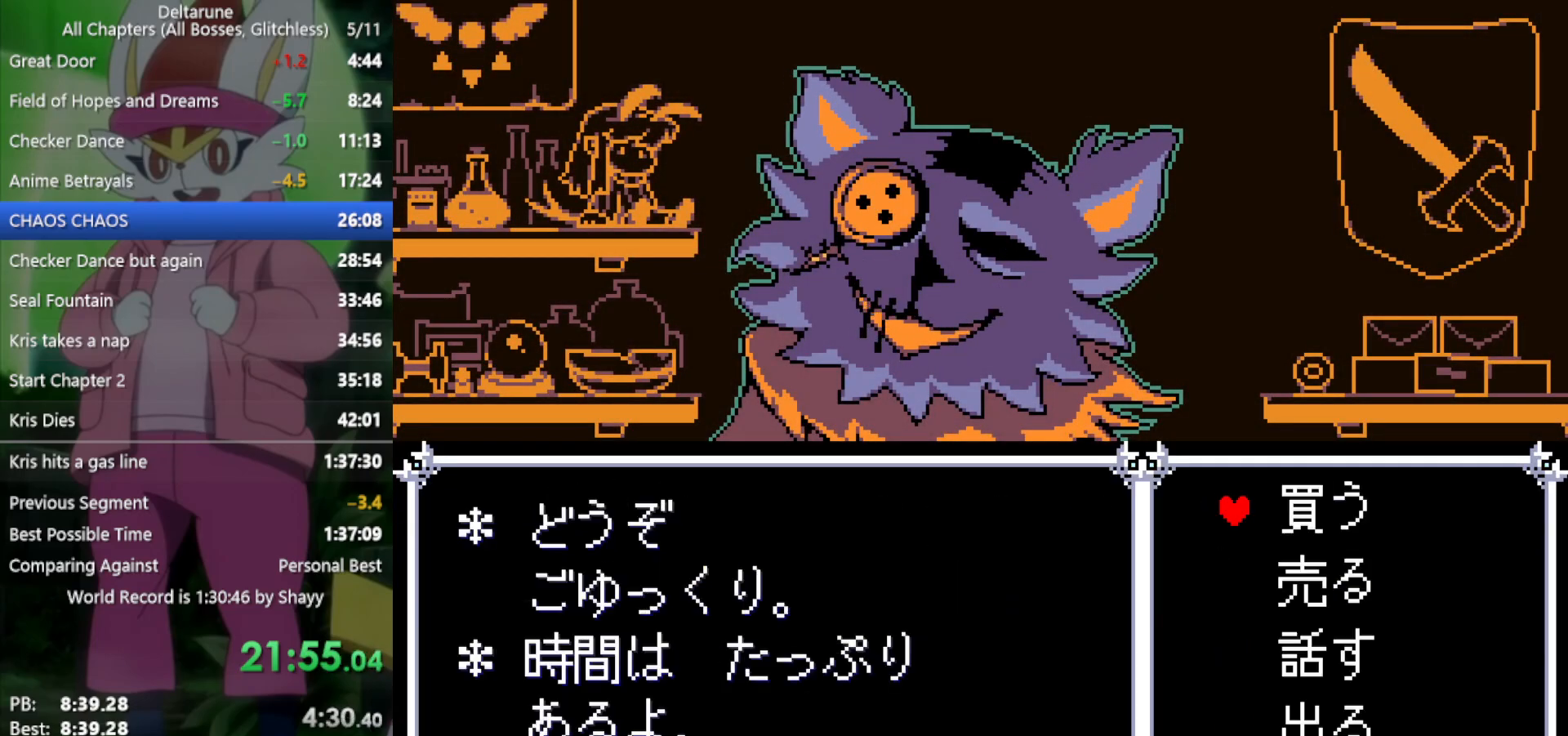
{"keys": ["x"], "events": [[33, "down", "up"], [350, "up", "down"], [400, "up", "up"]]}
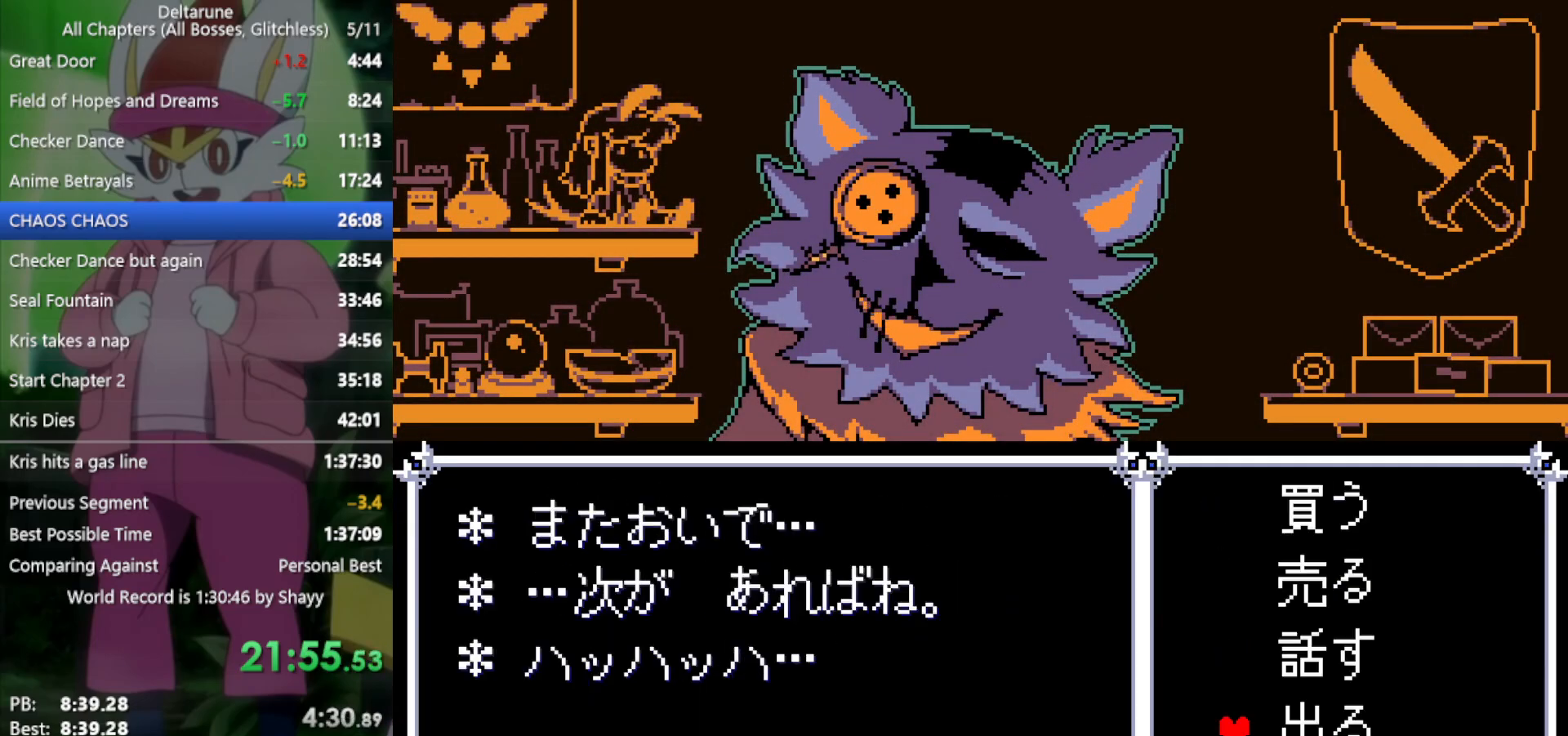
{"keys": ["down", "x"], "events": [[33, "z", "down"], [117, "z", "up"], [267, "down", "down"]]}
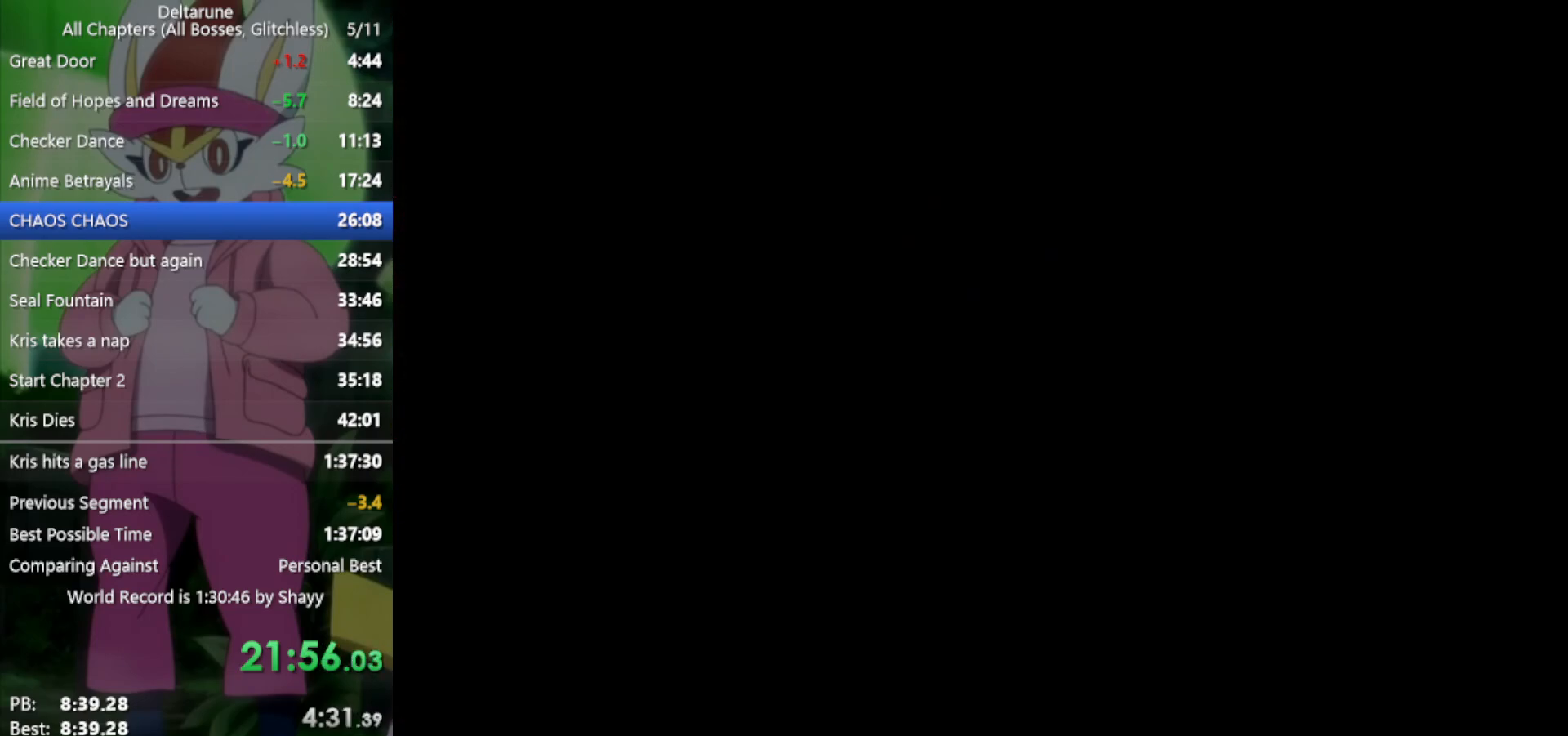
{"keys": ["down", "x"], "events": []}
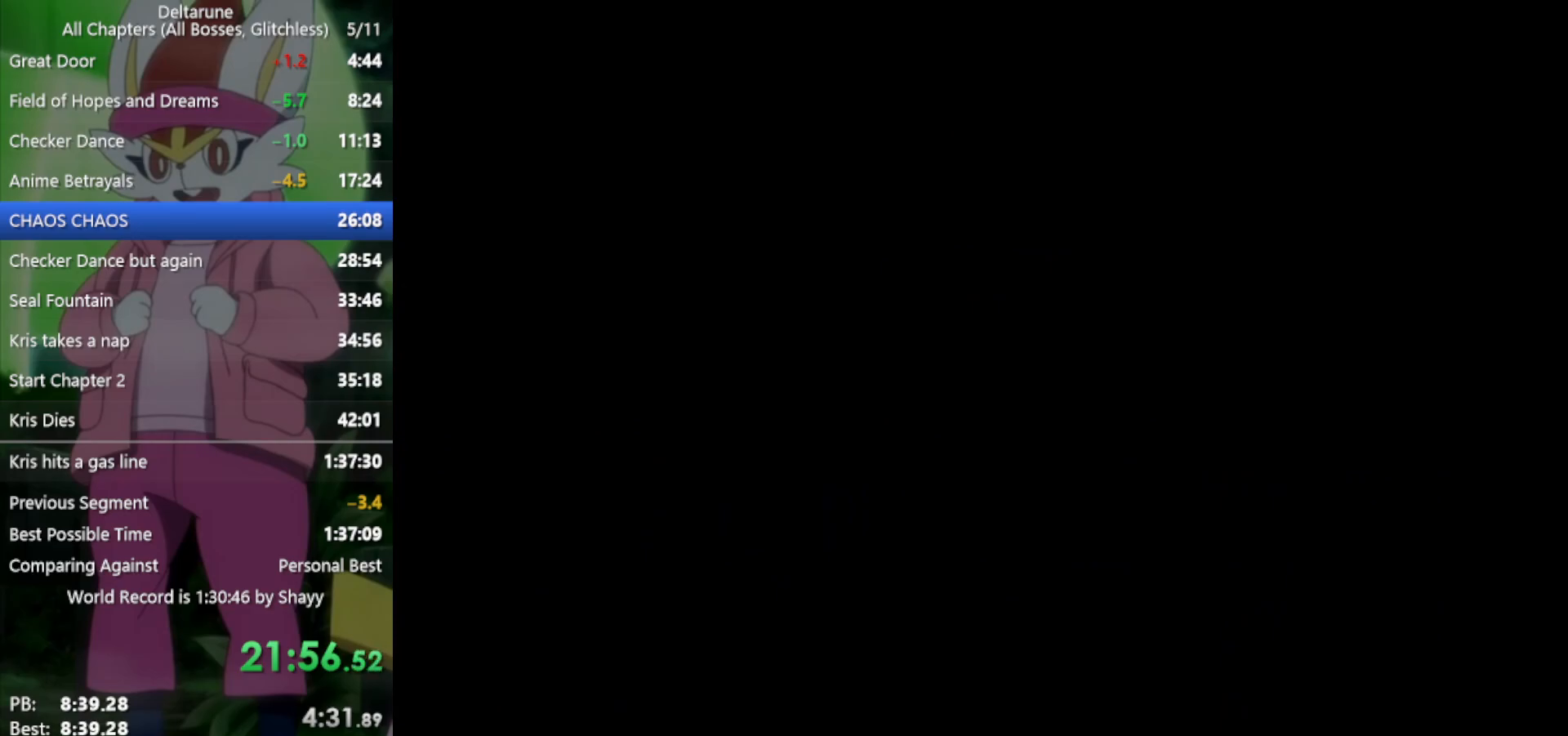
{"keys": ["right", "x"], "events": [[317, "right", "down"], [467, "down", "up"]]}
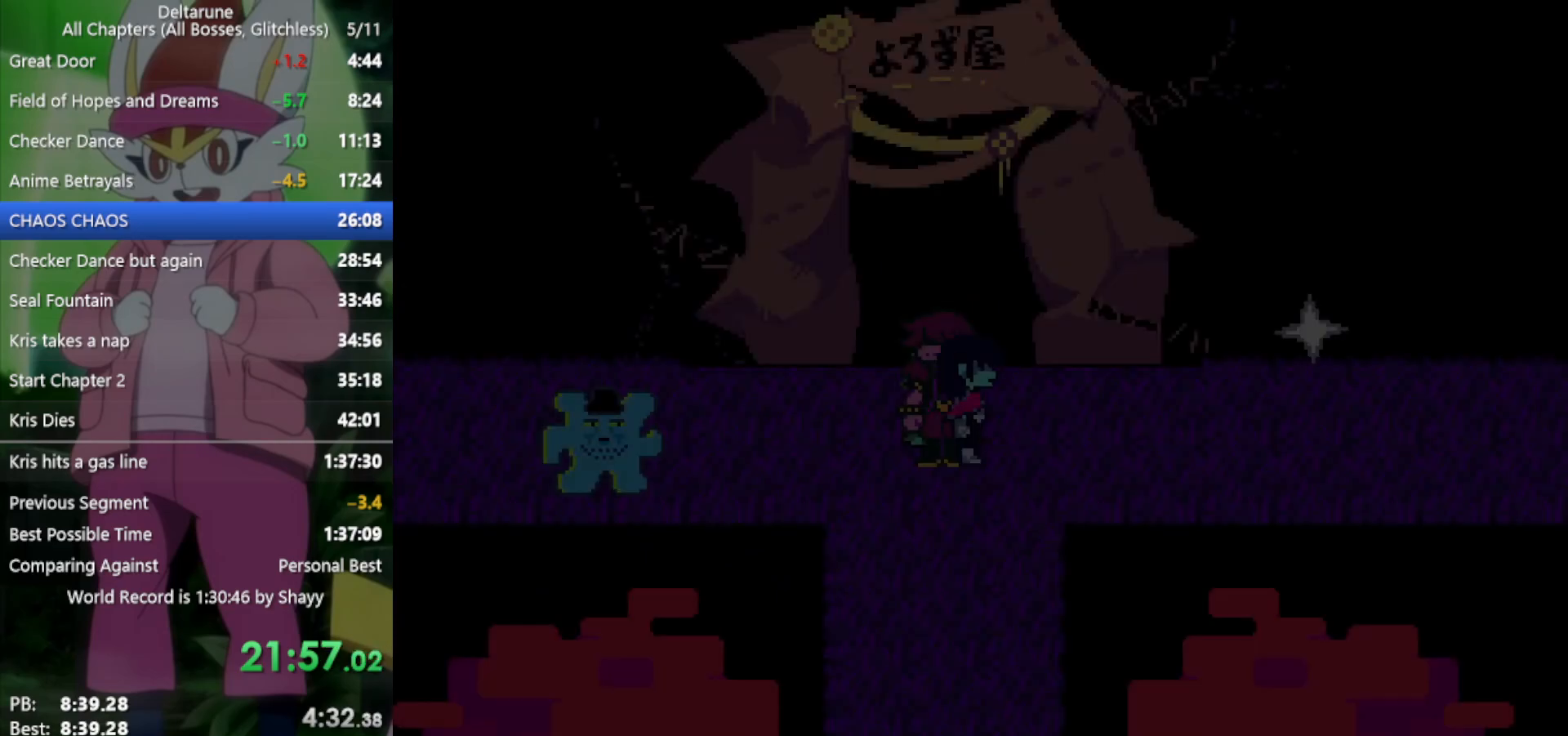
{"keys": ["right", "x"], "events": [[183, "down", "down"], [233, "down", "up"]]}
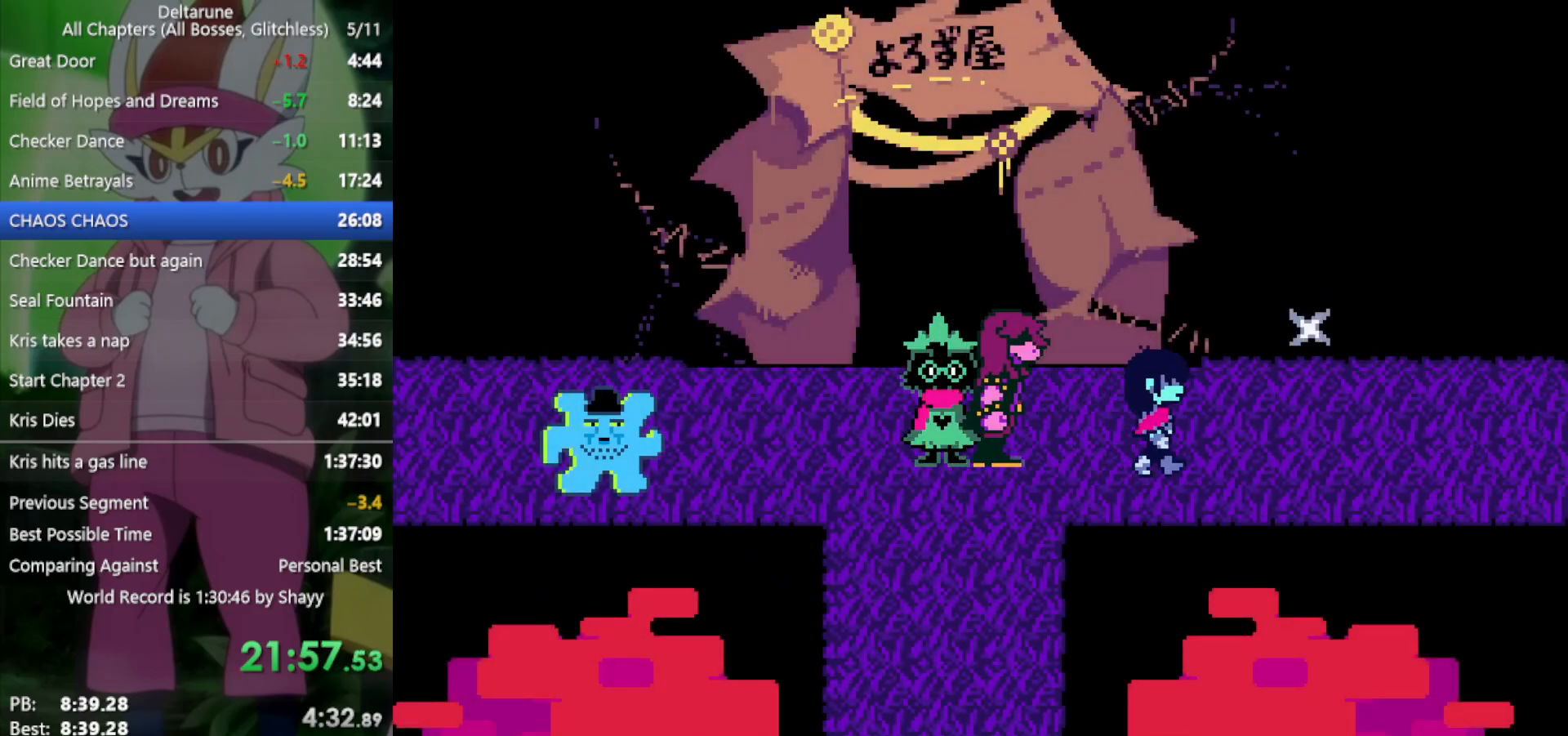
{"keys": ["right", "x"], "events": []}
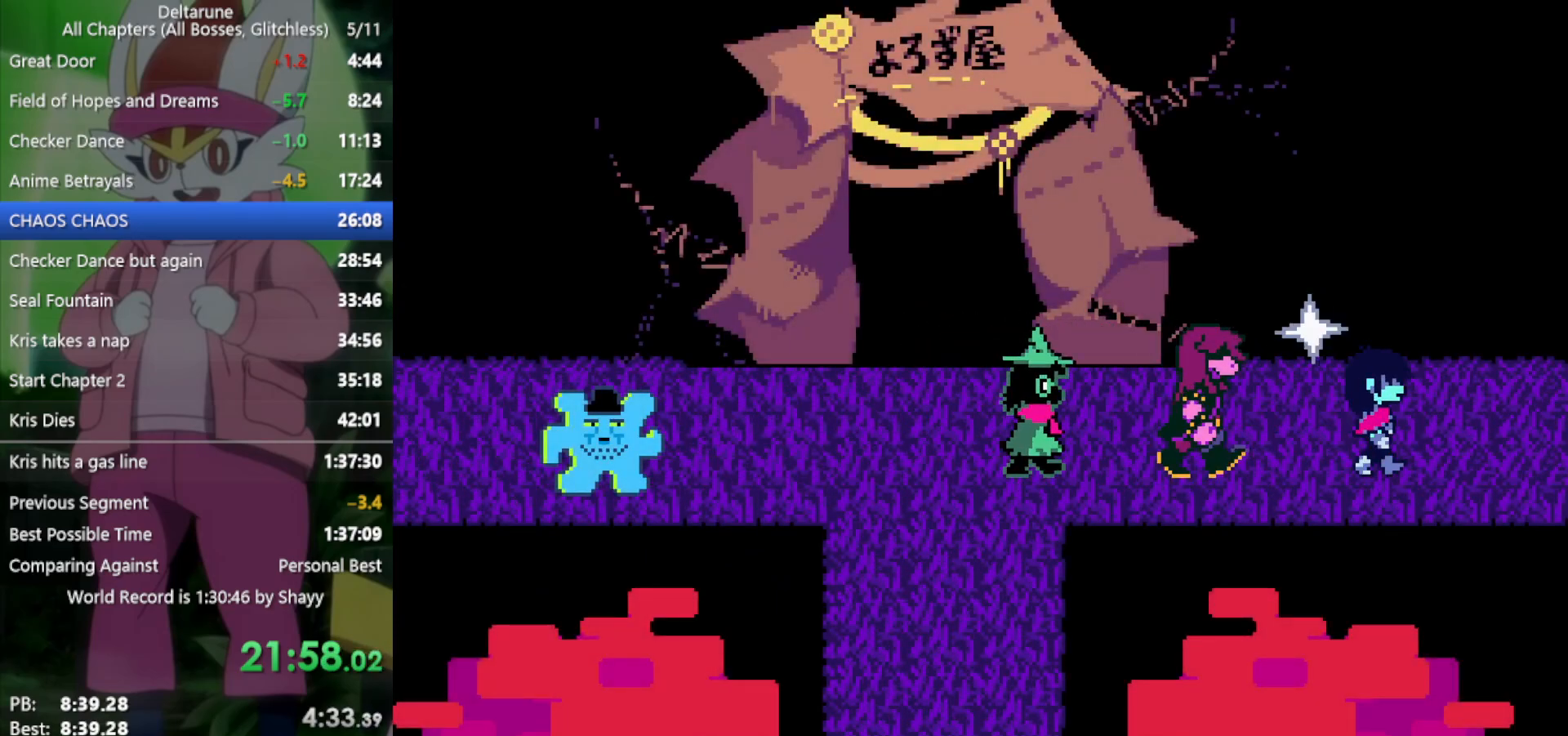
{"keys": ["right", "x"], "events": [[100, "up", "down"], [150, "up", "up"]]}
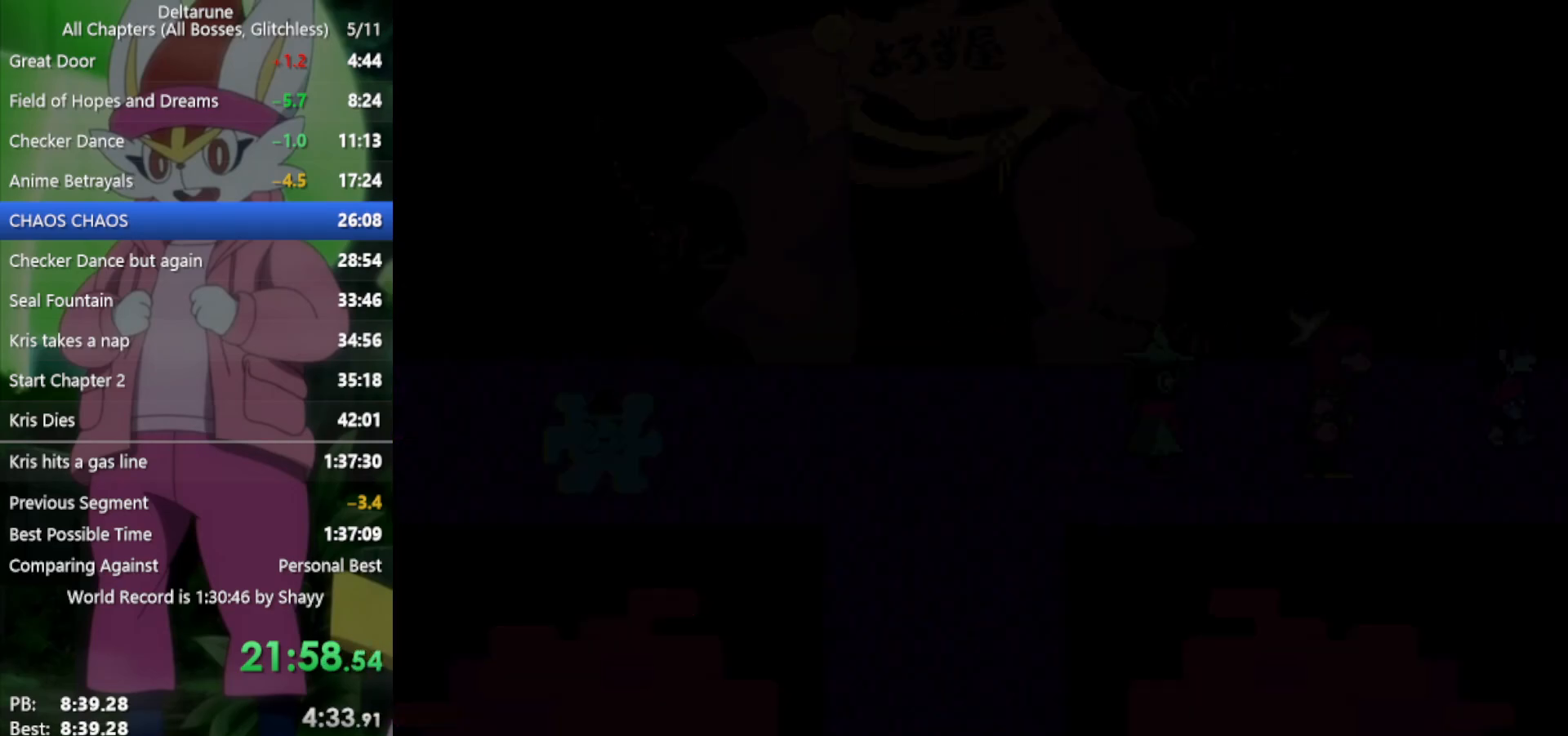
{"keys": ["right", "x"], "events": []}
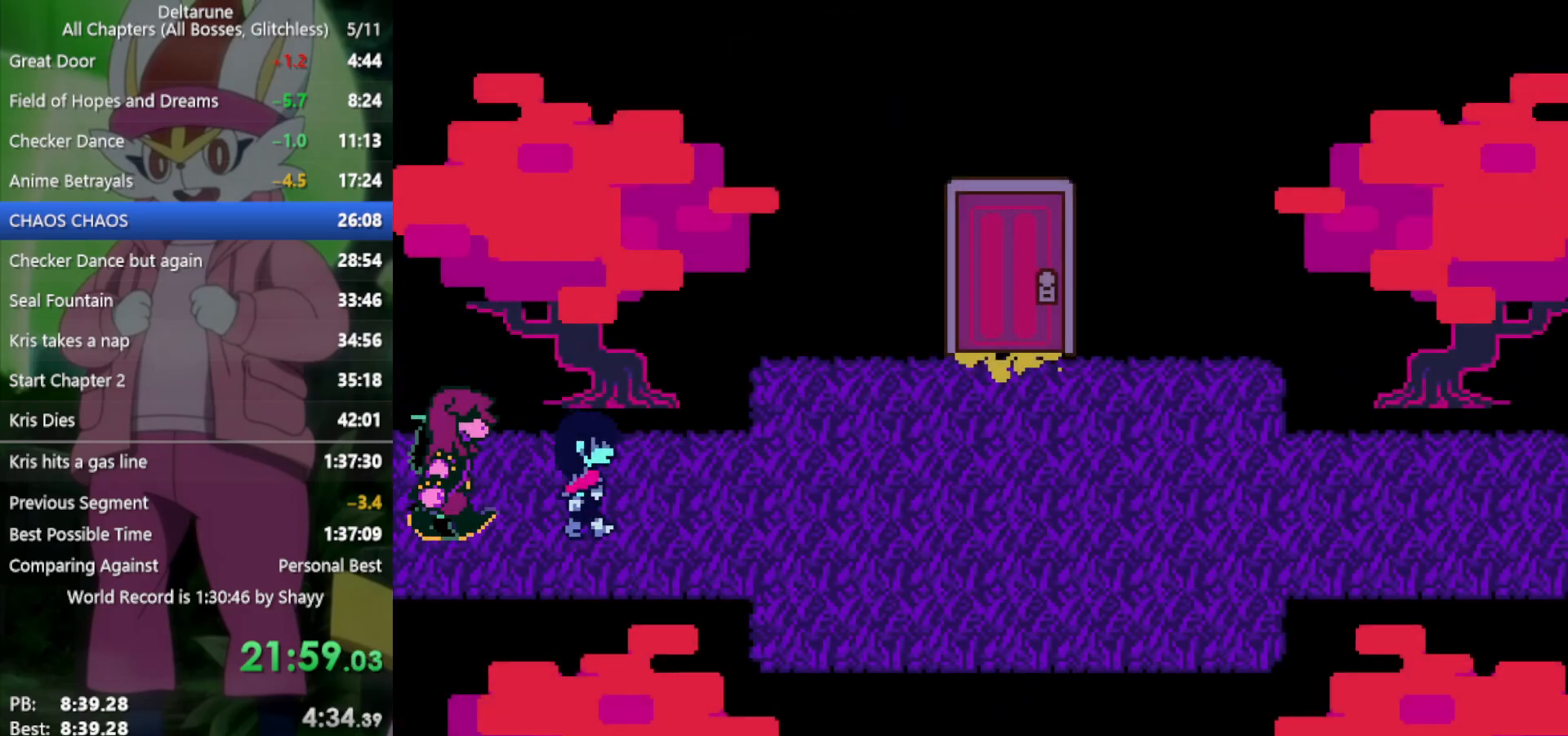
{"keys": ["right", "x"], "events": []}
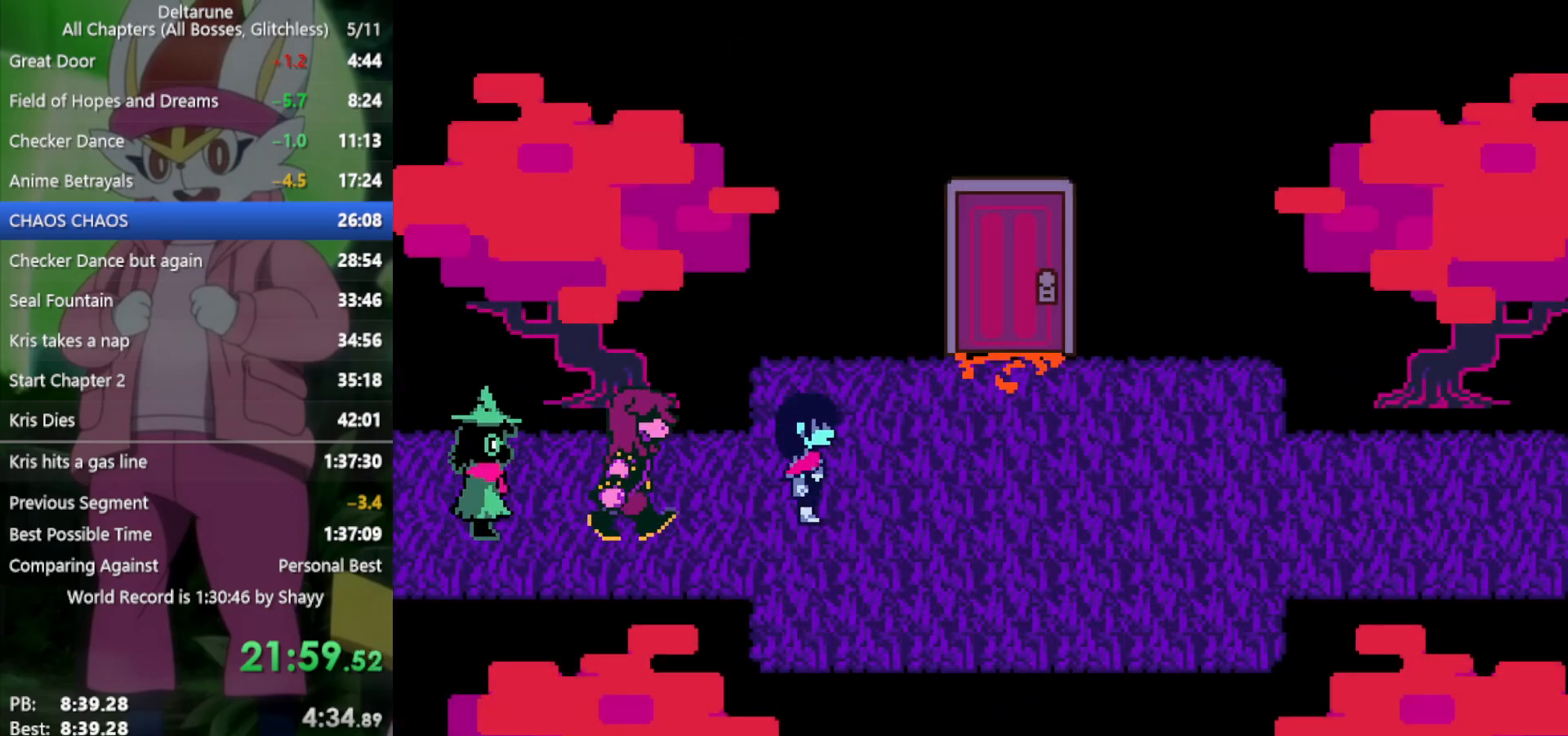
{"keys": ["up", "x"], "events": [[300, "up", "down"], [483, "right", "up"]]}
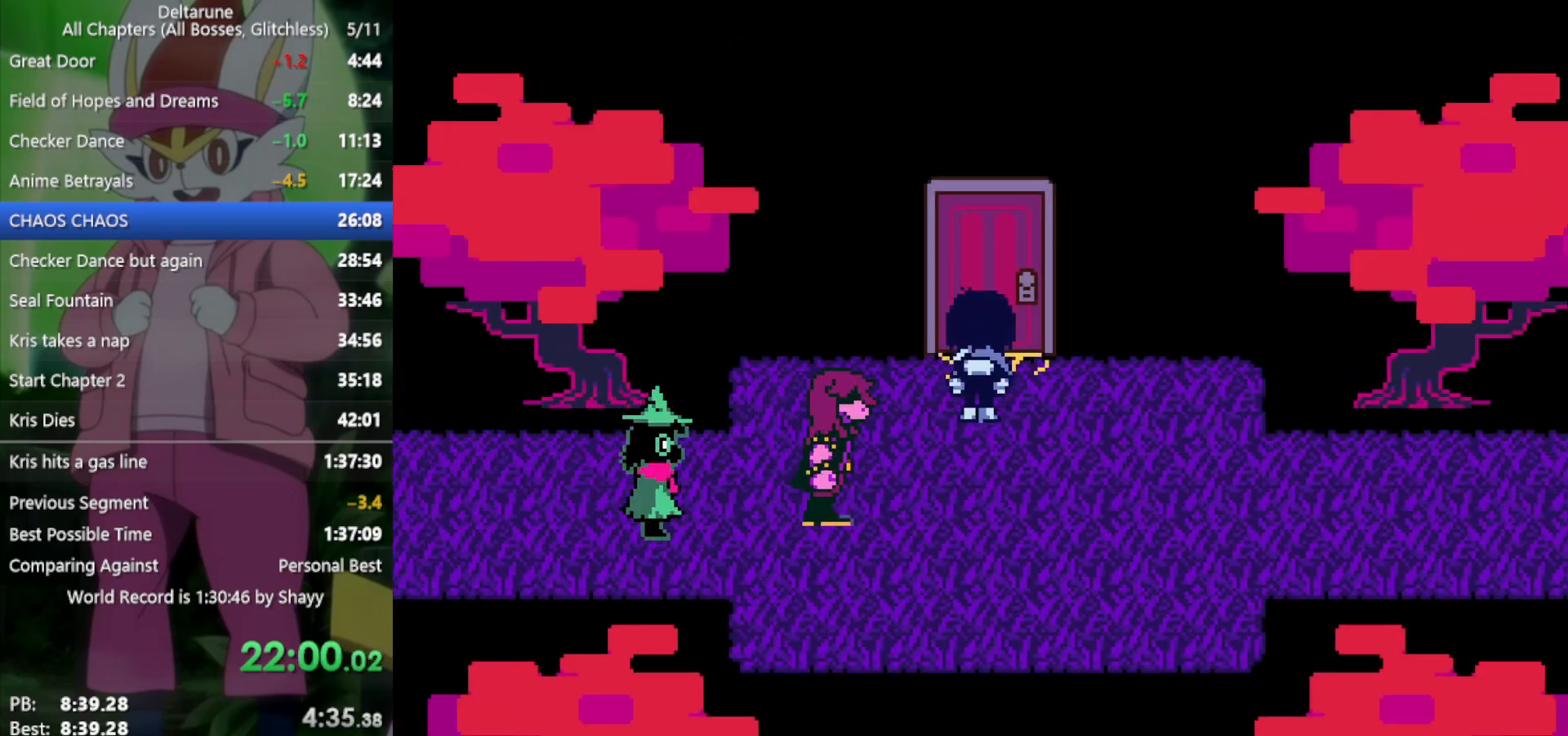
{"keys": ["x"], "events": [[83, "z", "down"], [133, "up", "up"], [167, "z", "up"], [317, "up", "down"], [350, "up", "up"], [400, "z", "down"], [500, "z", "up"]]}
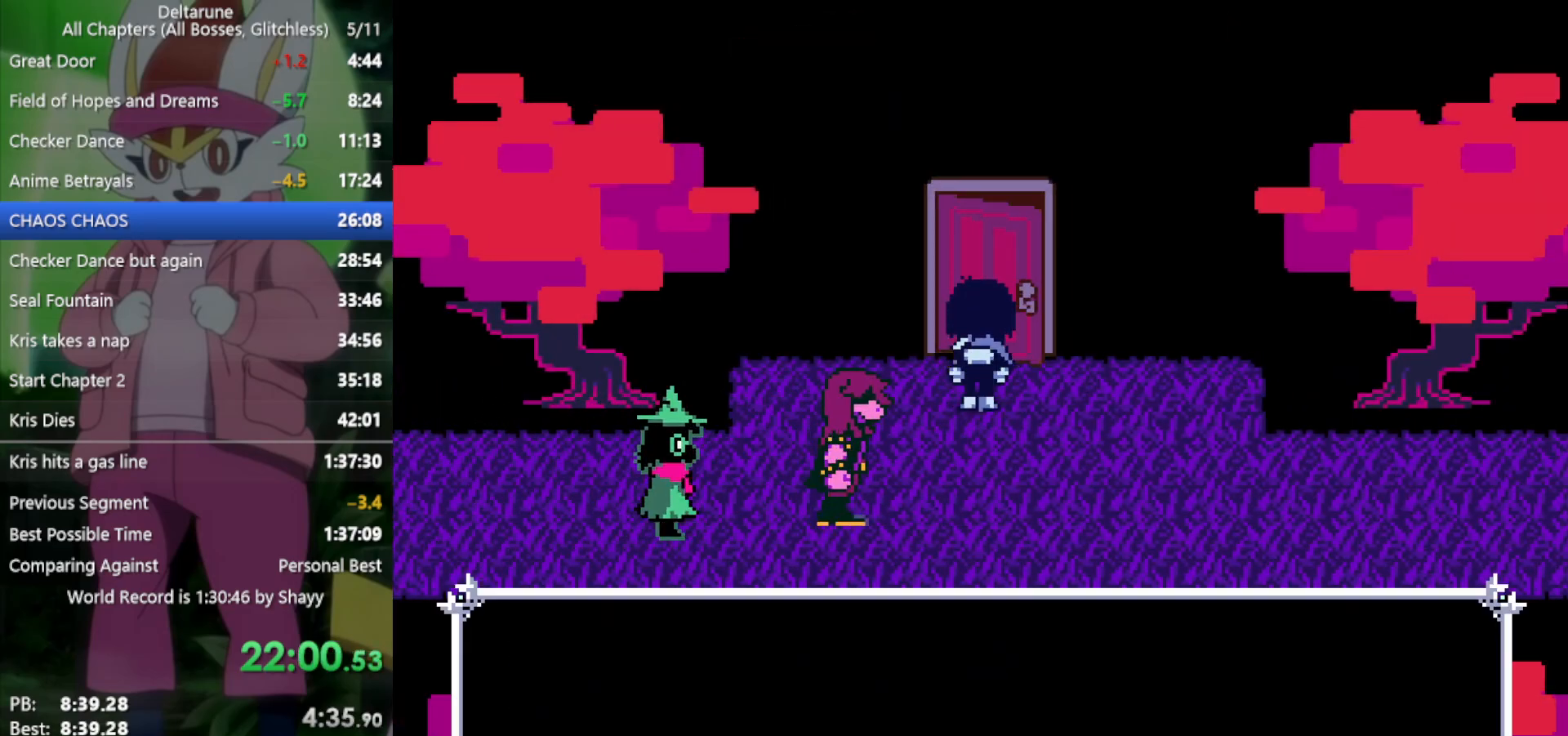
{"keys": ["right", "x"], "events": [[400, "right", "down"]]}
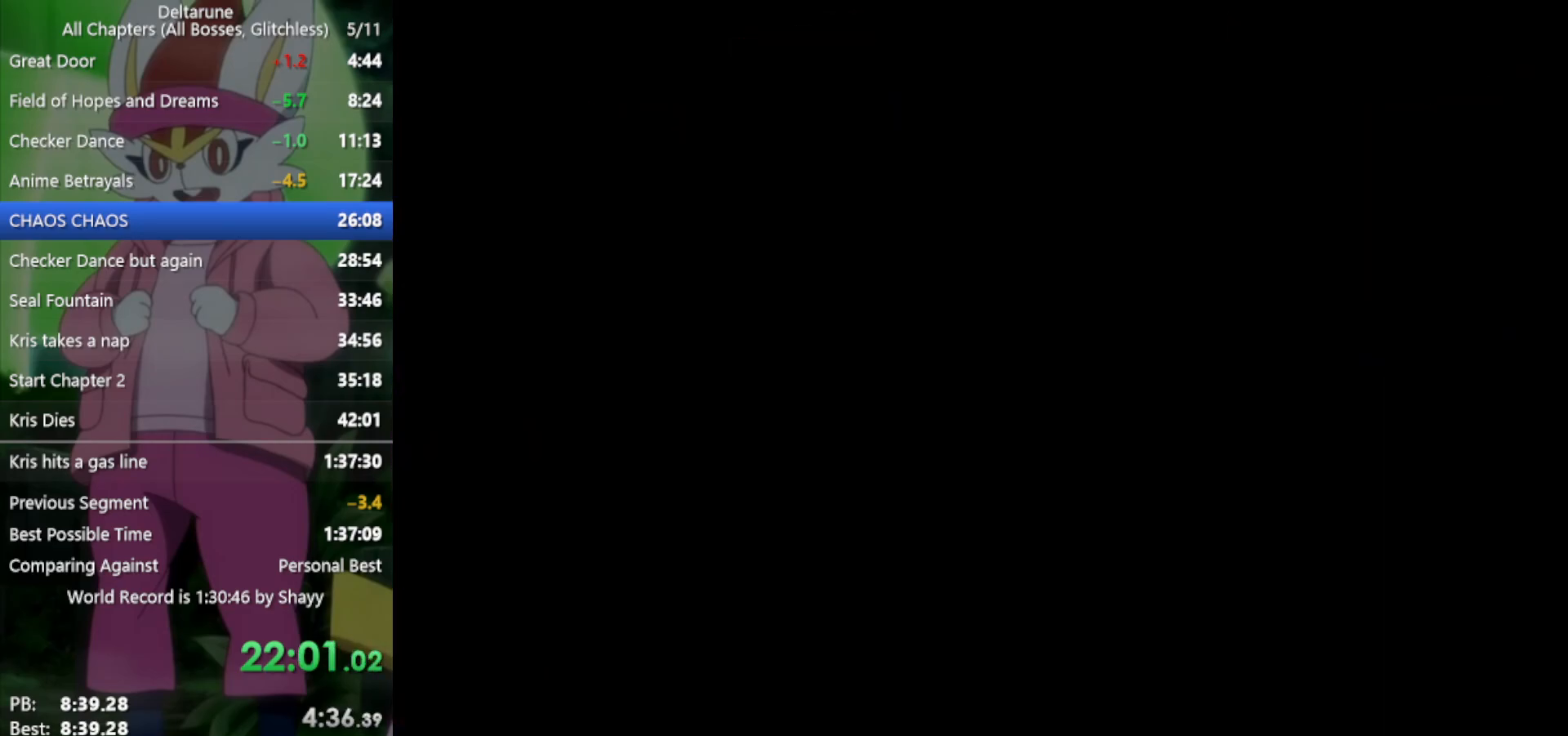
{"keys": ["right", "x"], "events": []}
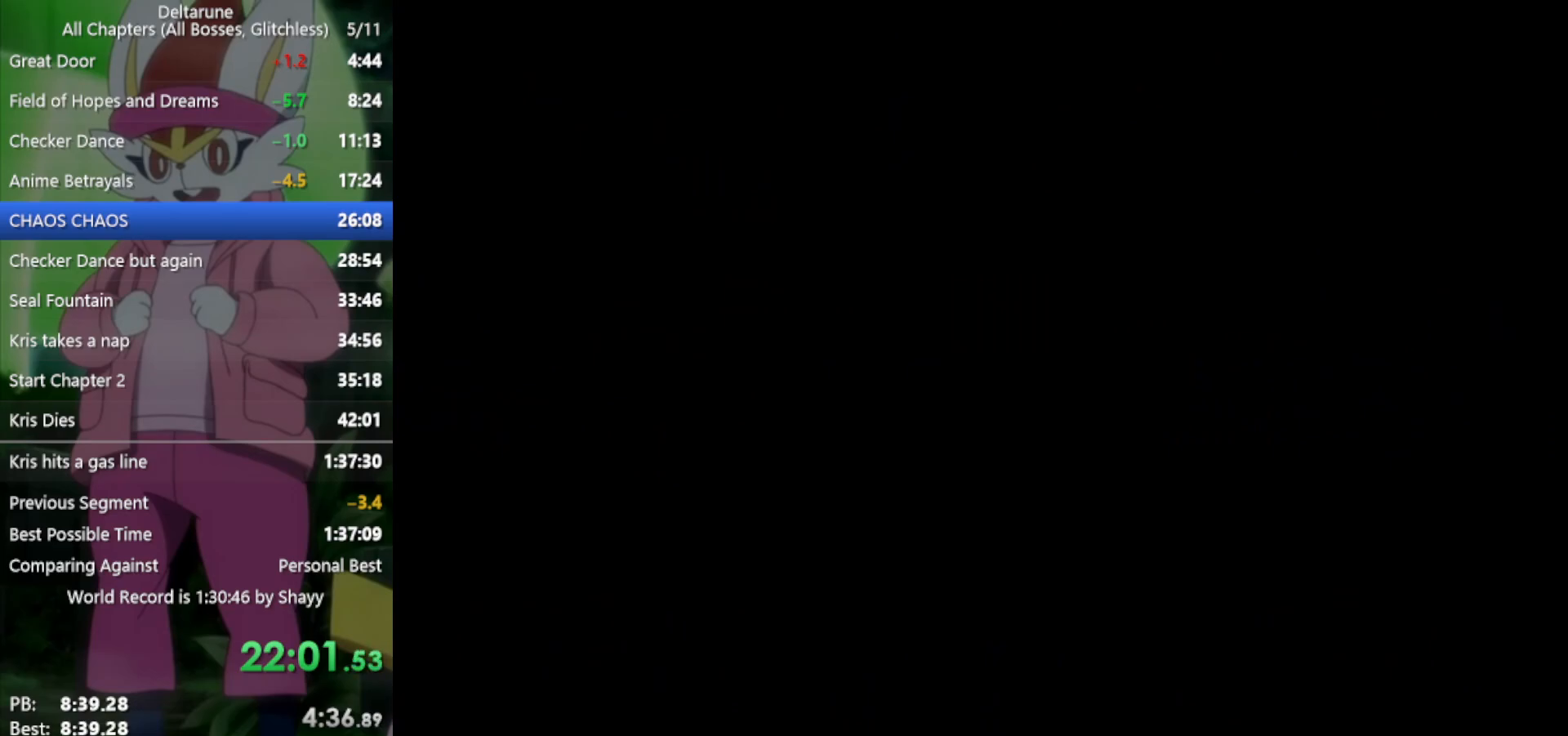
{"keys": ["right", "x"], "events": []}
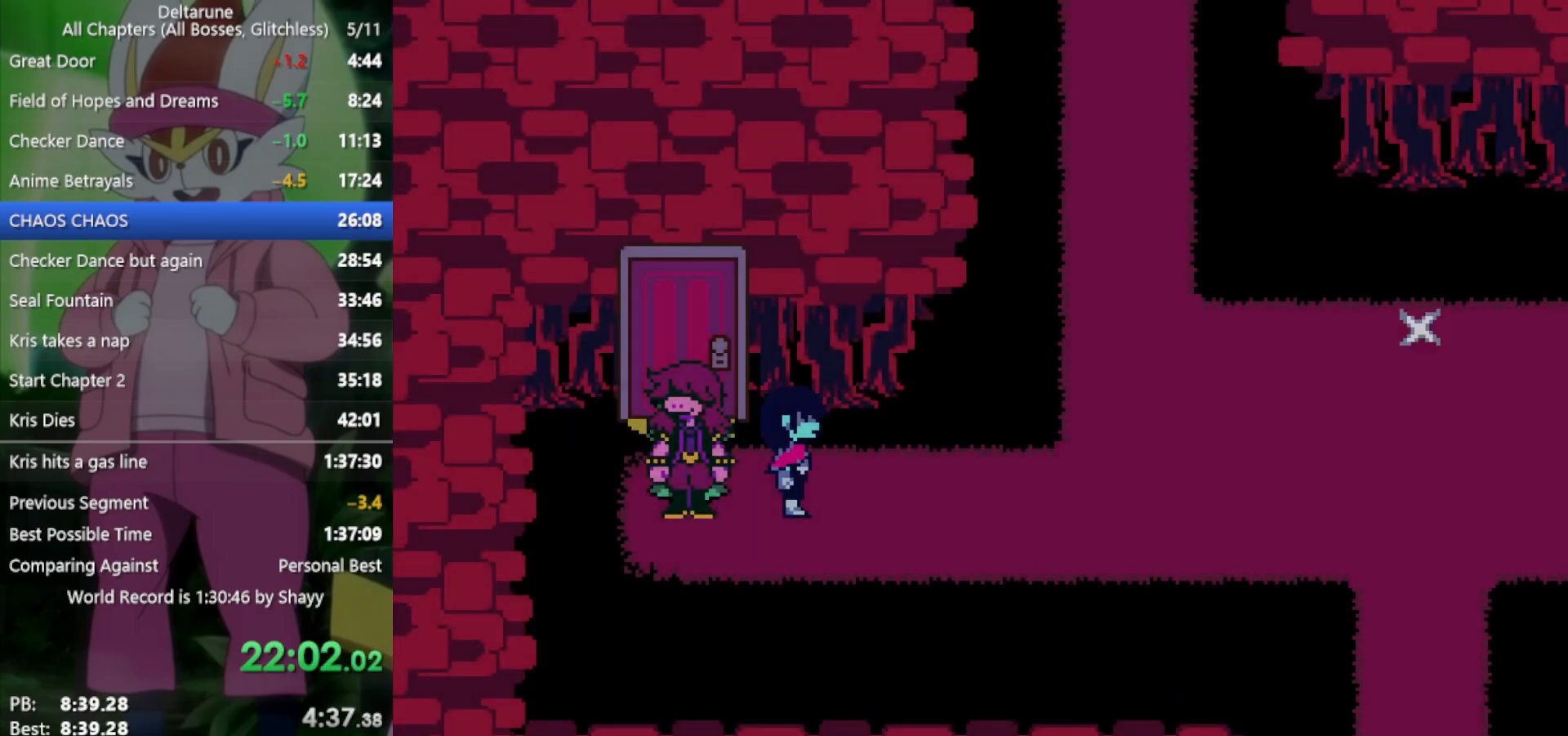
{"keys": ["right", "x"], "events": []}